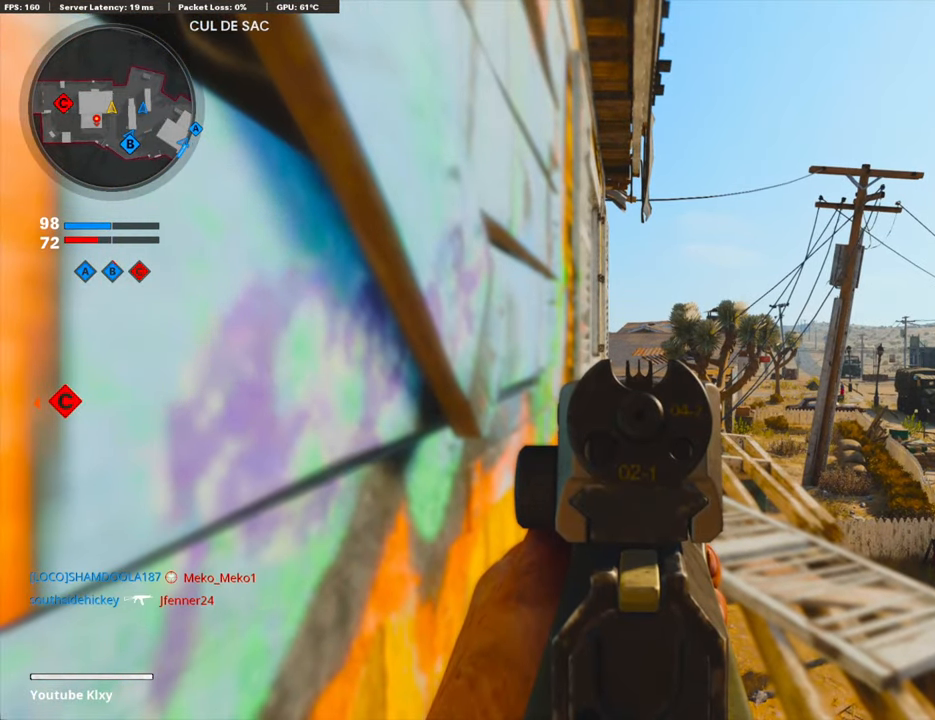
Gameplay with a controller (PlayStation layout); each line is a JSON object with the inputs held at the frame after it. "events" lists button and stick changes between this image and that frame as [ms after this image, input, new state], when the widget could be followed in between.
{"buttons": ["L1"], "left_stick": "up", "right_stick": "center", "events": [[468, "left_stick", "up"]]}
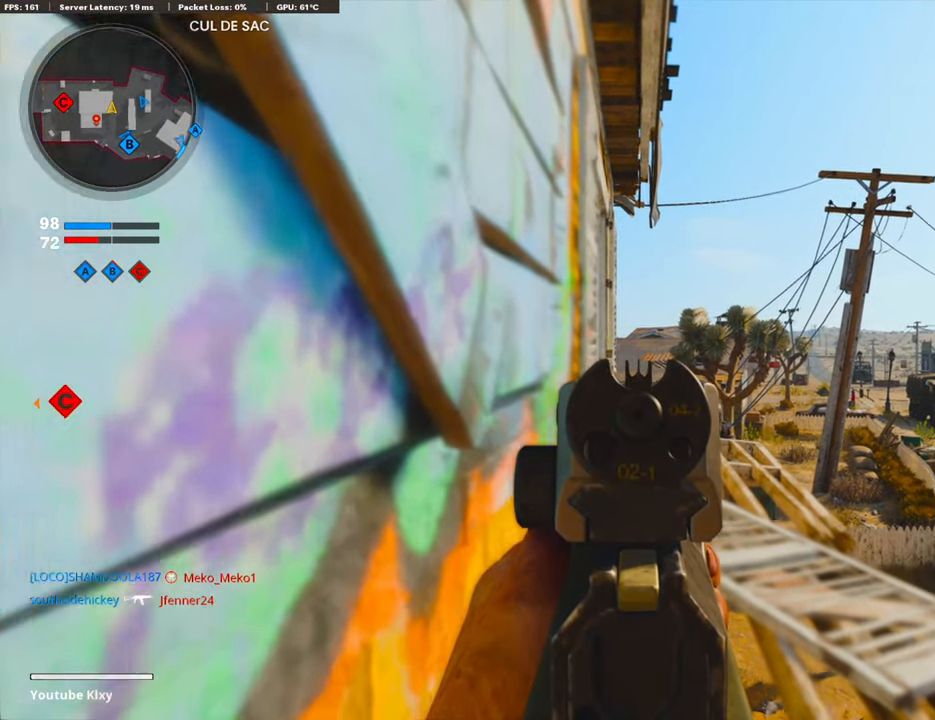
{"buttons": ["L1"], "left_stick": "up", "right_stick": "left", "events": [[201, "right_stick", "left"]]}
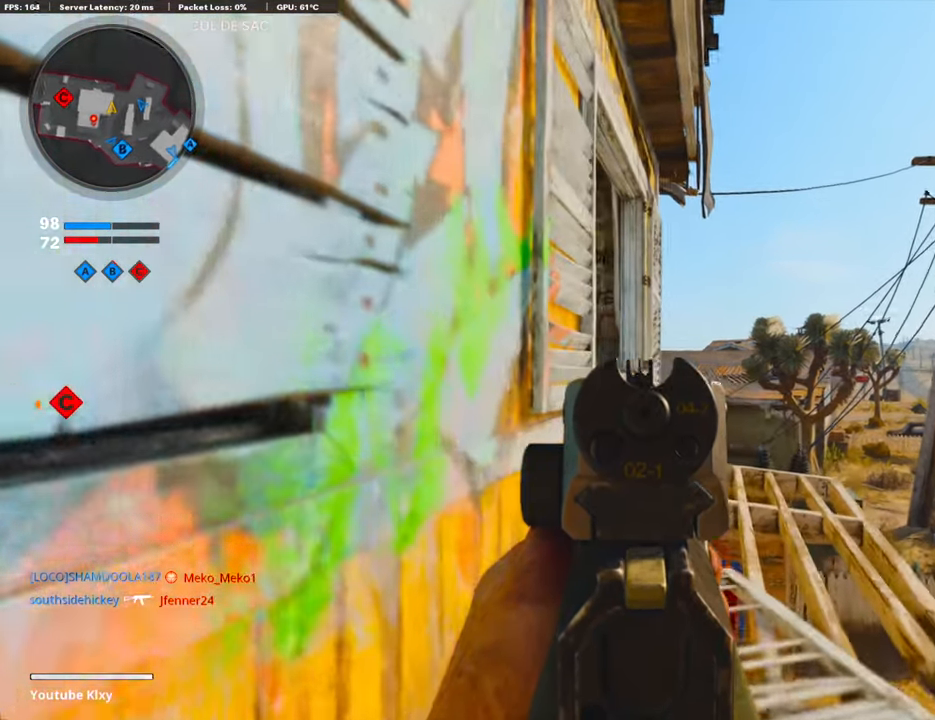
{"buttons": ["L1"], "left_stick": "up", "right_stick": "left", "events": []}
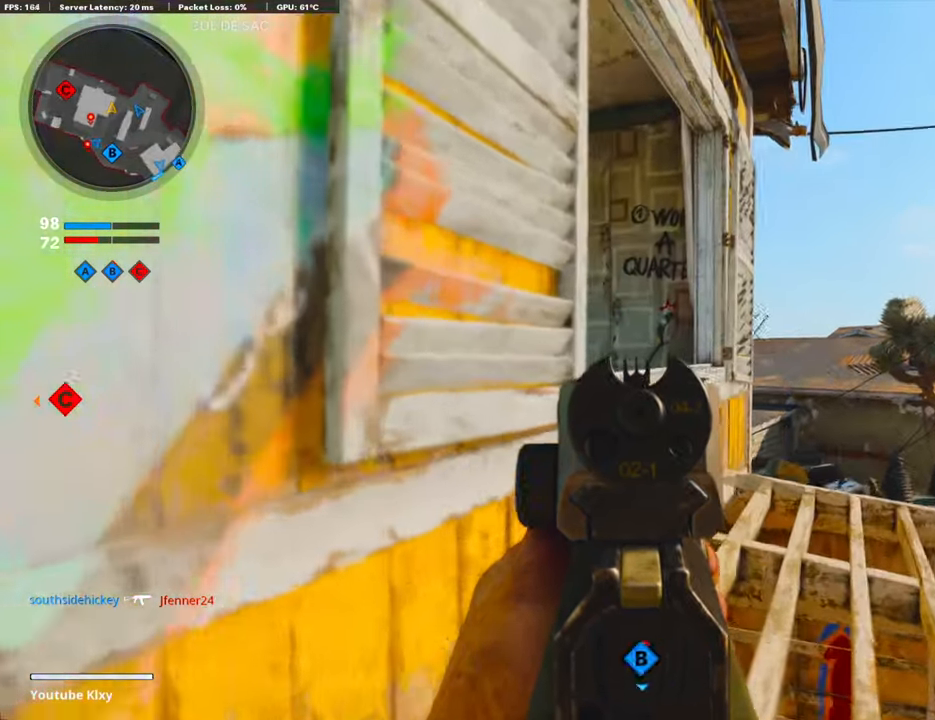
{"buttons": ["L1"], "left_stick": "right", "right_stick": "left", "events": [[67, "left_stick", "up-right"], [318, "left_stick", "right"]]}
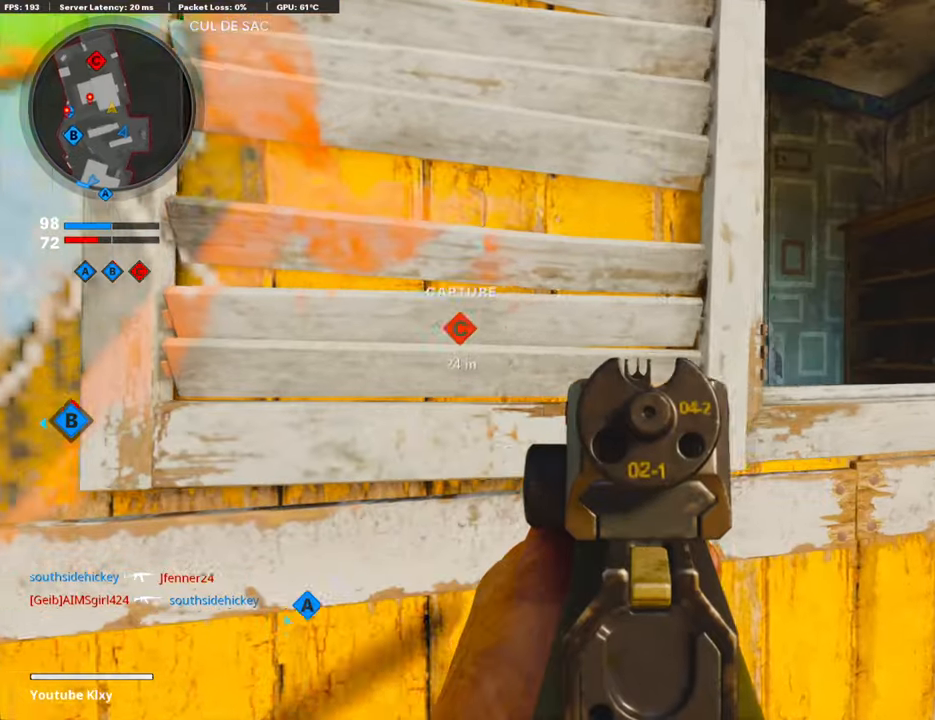
{"buttons": ["L1"], "left_stick": "right", "right_stick": "left", "events": []}
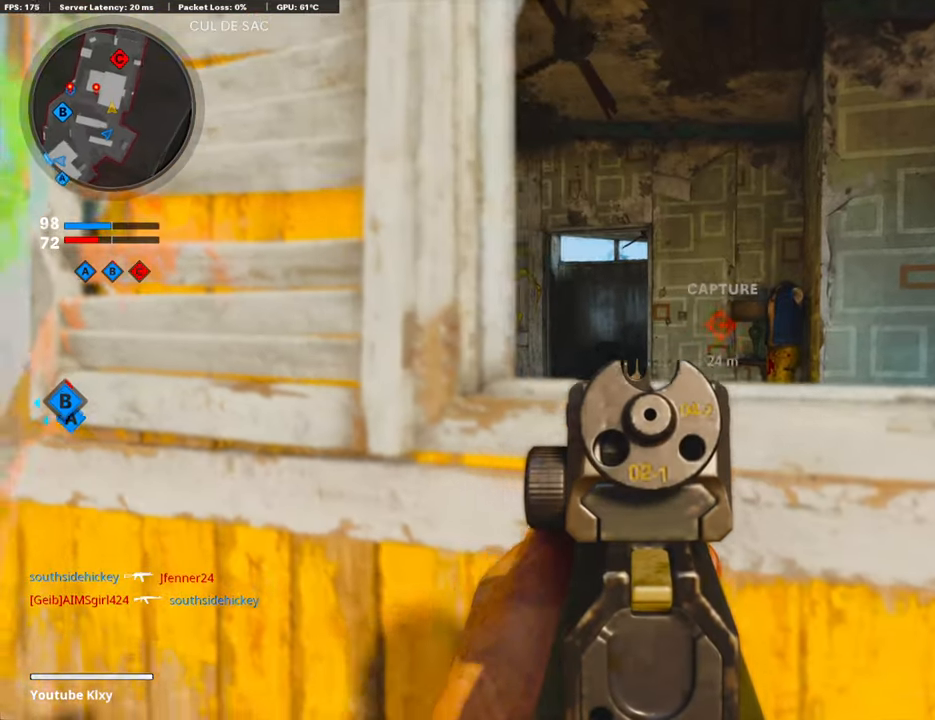
{"buttons": ["L1"], "left_stick": "center", "right_stick": "center", "events": [[134, "left_stick", "left"], [200, "right_stick", "center"], [284, "left_stick", "center"]]}
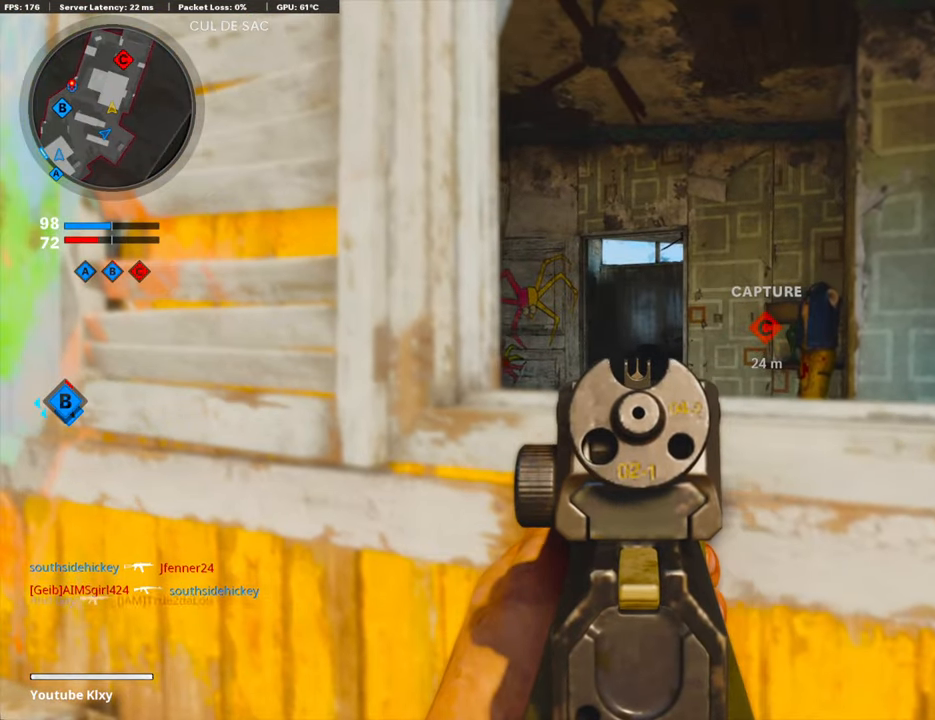
{"buttons": ["L1"], "left_stick": "up-left", "right_stick": "right", "events": [[351, "left_stick", "up-left"], [351, "right_stick", "right"]]}
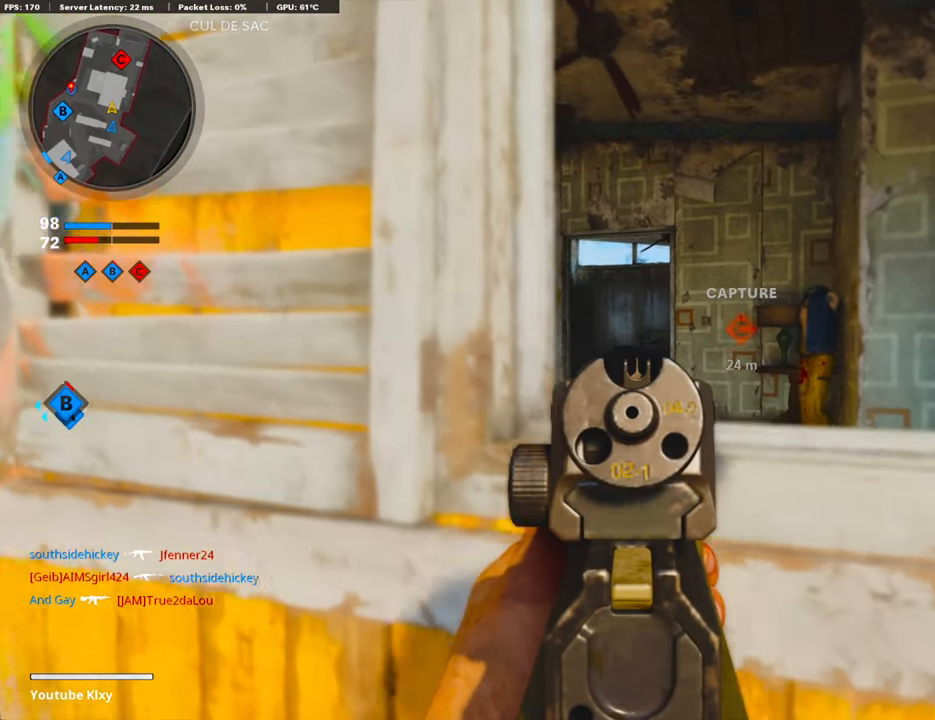
{"buttons": ["L1"], "left_stick": "down", "right_stick": "center", "events": [[84, "left_stick", "right"], [201, "right_stick", "center"], [285, "left_stick", "center"], [352, "left_stick", "down"]]}
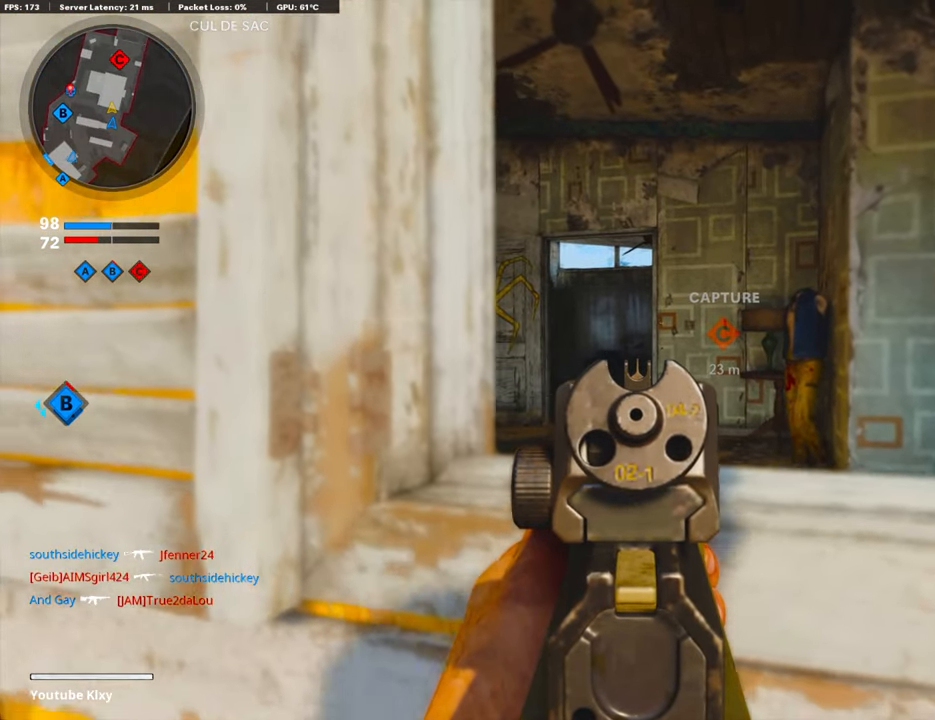
{"buttons": ["L1"], "left_stick": "down", "right_stick": "center", "events": []}
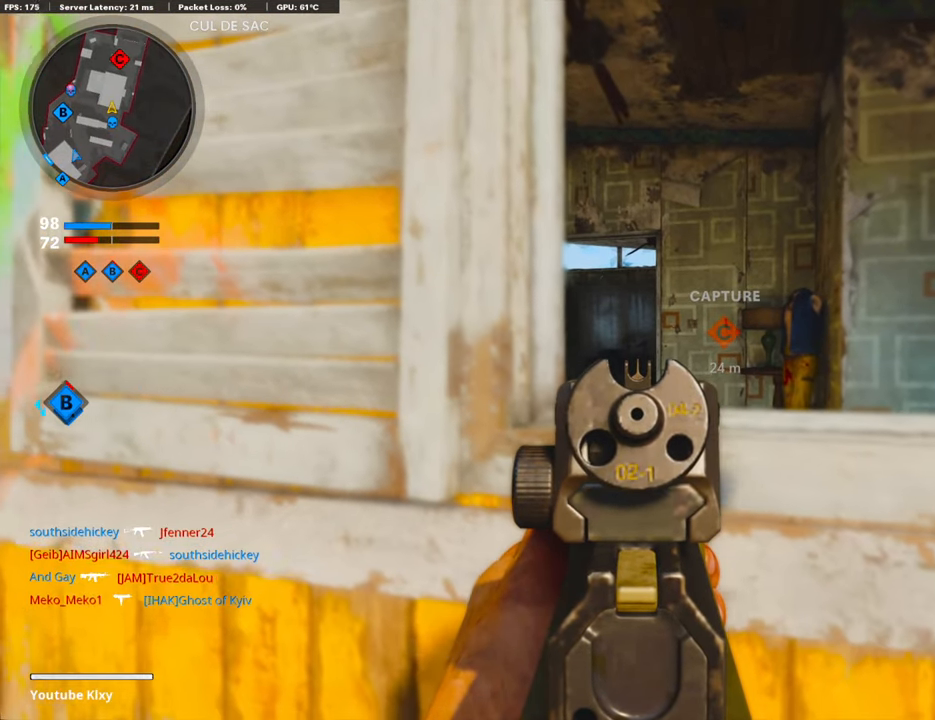
{"buttons": ["L1"], "left_stick": "center", "right_stick": "center", "events": [[16, "left_stick", "center"]]}
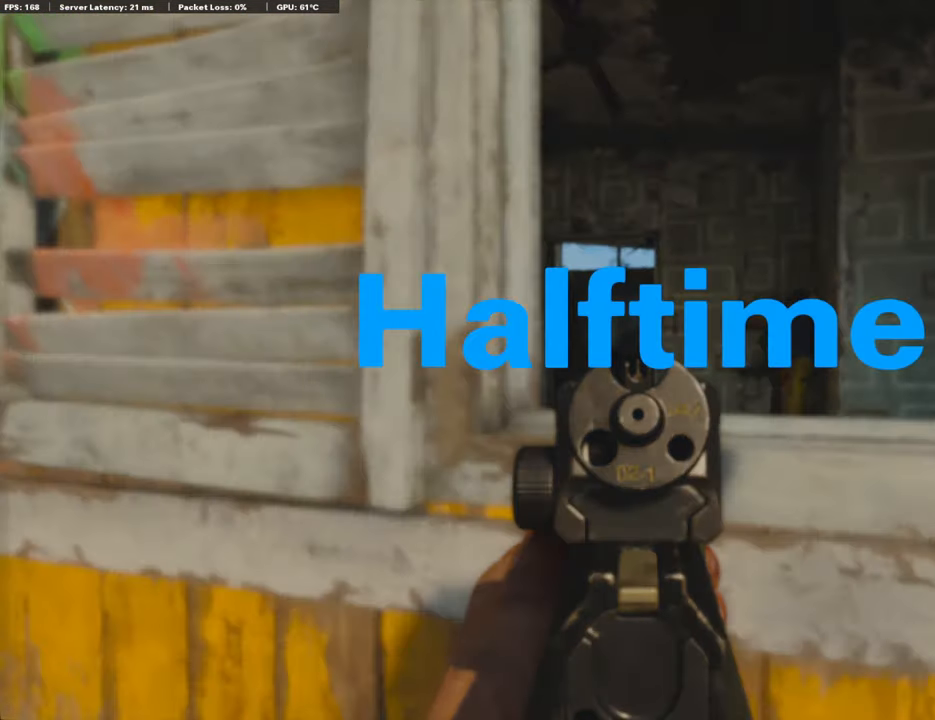
{"buttons": [], "left_stick": "center", "right_stick": "center", "events": [[201, "L1", "up"], [302, "TOUCHPAD", "down"], [435, "TOUCHPAD", "up"]]}
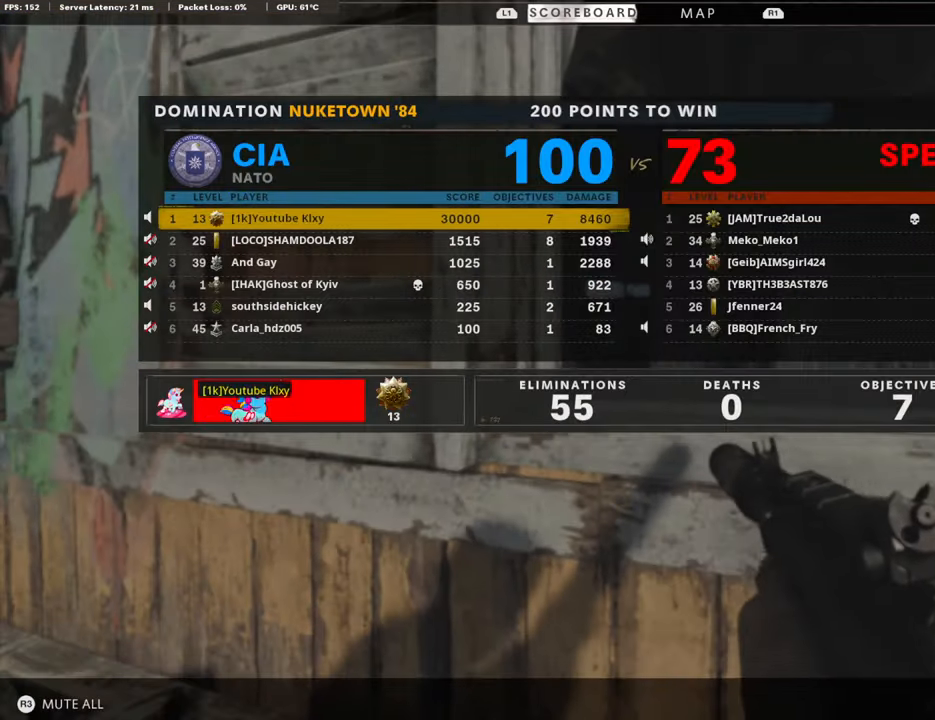
{"buttons": [], "left_stick": "center", "right_stick": "center", "events": [[419, "TRIANGLE", "down"], [502, "TRIANGLE", "up"]]}
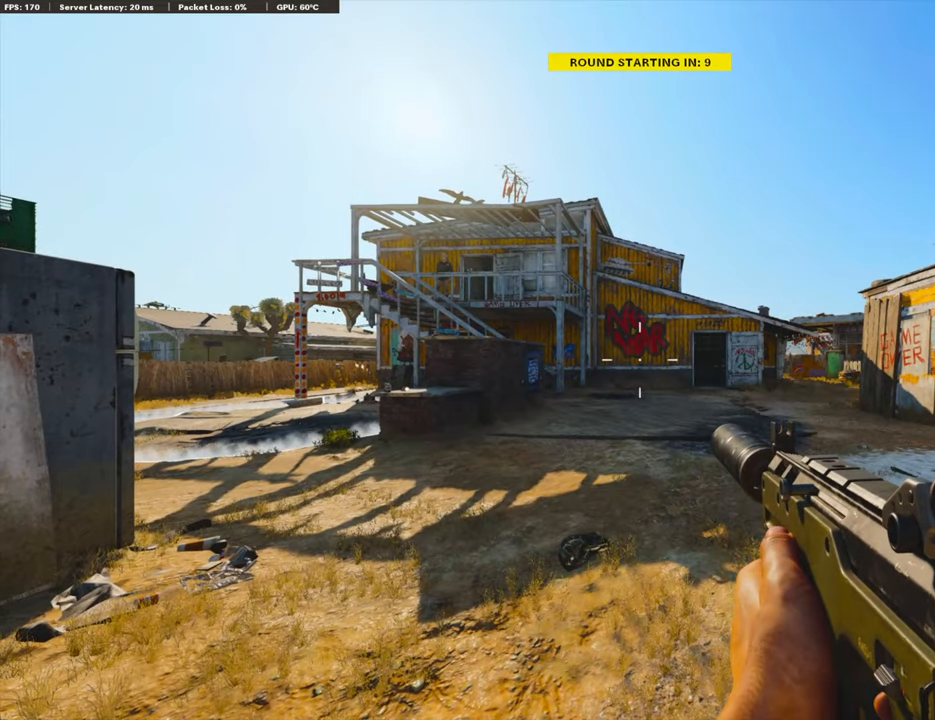
{"buttons": [], "left_stick": "center", "right_stick": "center", "events": [[67, "TRIANGLE", "down"], [167, "TRIANGLE", "up"], [234, "TRIANGLE", "down"], [318, "TRIANGLE", "up"], [385, "TRIANGLE", "down"], [452, "TRIANGLE", "up"]]}
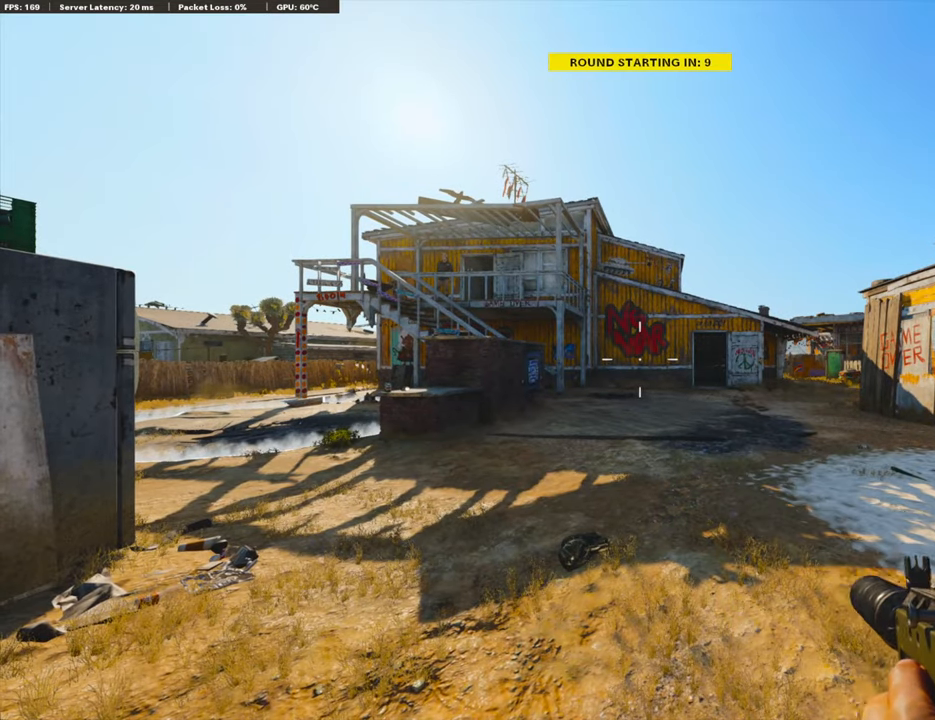
{"buttons": [], "left_stick": "center", "right_stick": "center", "events": [[50, "TRIANGLE", "down"], [151, "TRIANGLE", "up"], [218, "TRIANGLE", "down"], [301, "TRIANGLE", "up"], [418, "TRIANGLE", "down"], [502, "TRIANGLE", "up"]]}
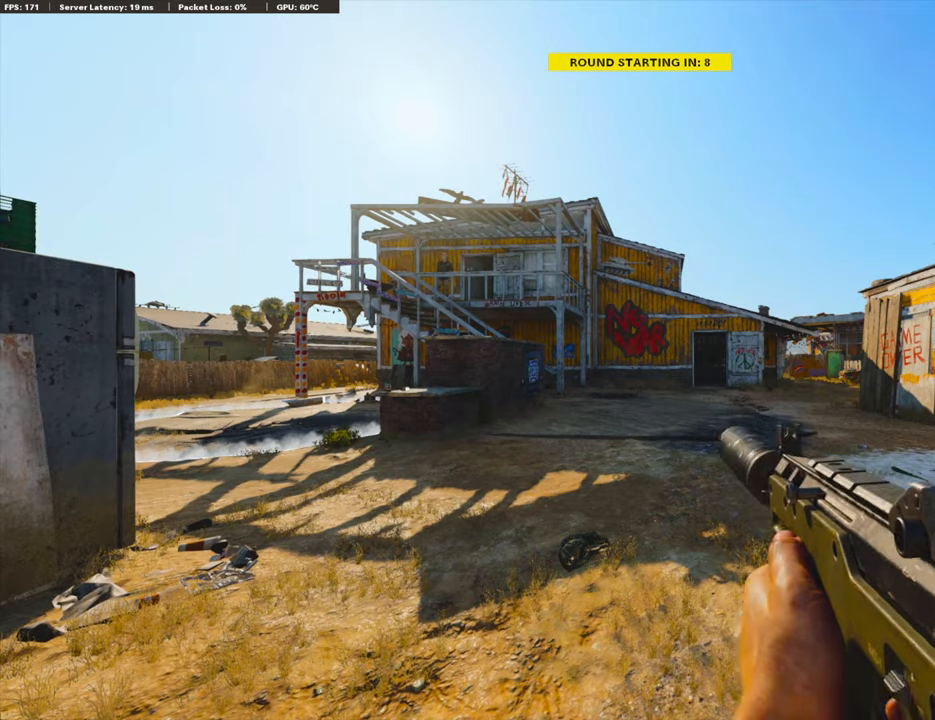
{"buttons": ["TRIANGLE"], "left_stick": "center", "right_stick": "center", "events": [[67, "TRIANGLE", "down"], [167, "TRIANGLE", "up"], [301, "TRIANGLE", "down"], [402, "TRIANGLE", "up"], [452, "TRIANGLE", "down"]]}
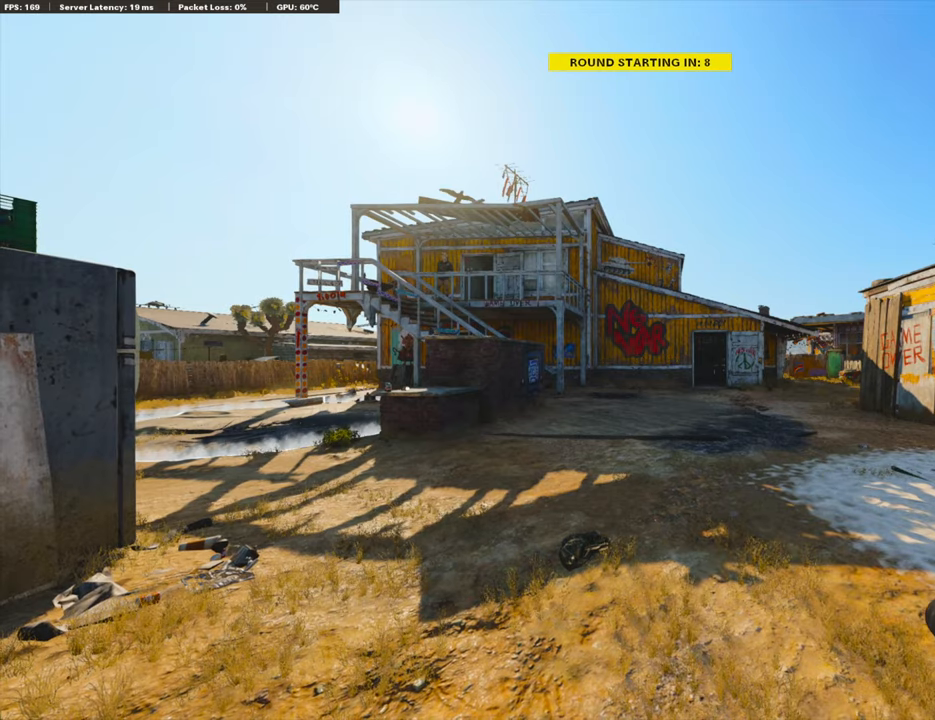
{"buttons": ["TRIANGLE"], "left_stick": "center", "right_stick": "center", "events": [[50, "TRIANGLE", "up"], [134, "TRIANGLE", "down"], [251, "TRIANGLE", "up"], [318, "TRIANGLE", "down"], [402, "TRIANGLE", "up"], [468, "TRIANGLE", "down"]]}
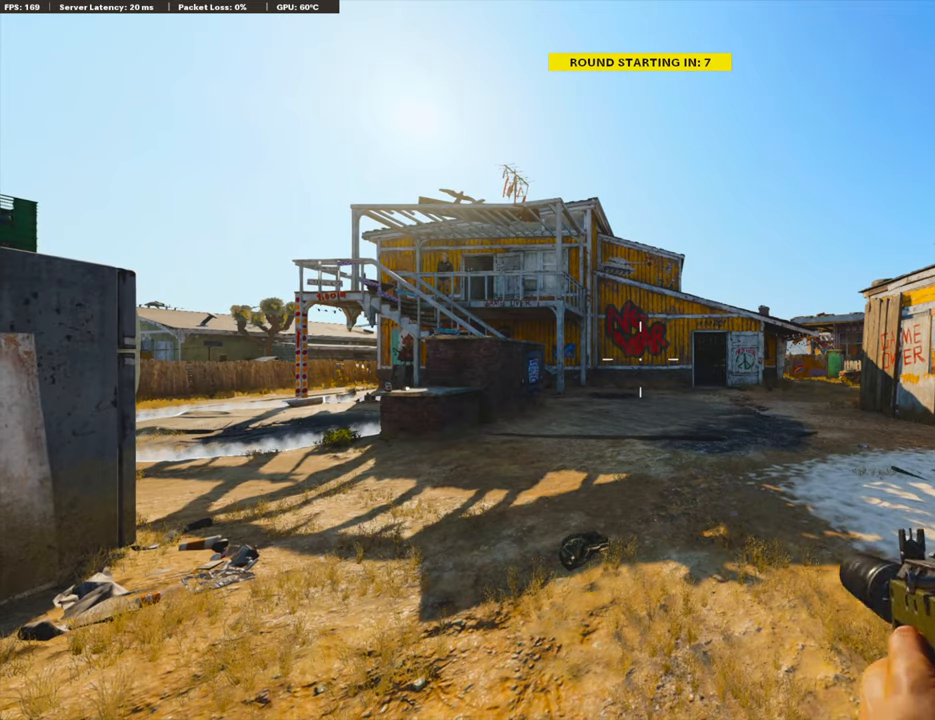
{"buttons": ["TRIANGLE"], "left_stick": "center", "right_stick": "center", "events": [[100, "TRIANGLE", "up"], [151, "TRIANGLE", "down"], [234, "TRIANGLE", "up"], [318, "TRIANGLE", "down"], [418, "TRIANGLE", "up"], [468, "TRIANGLE", "down"]]}
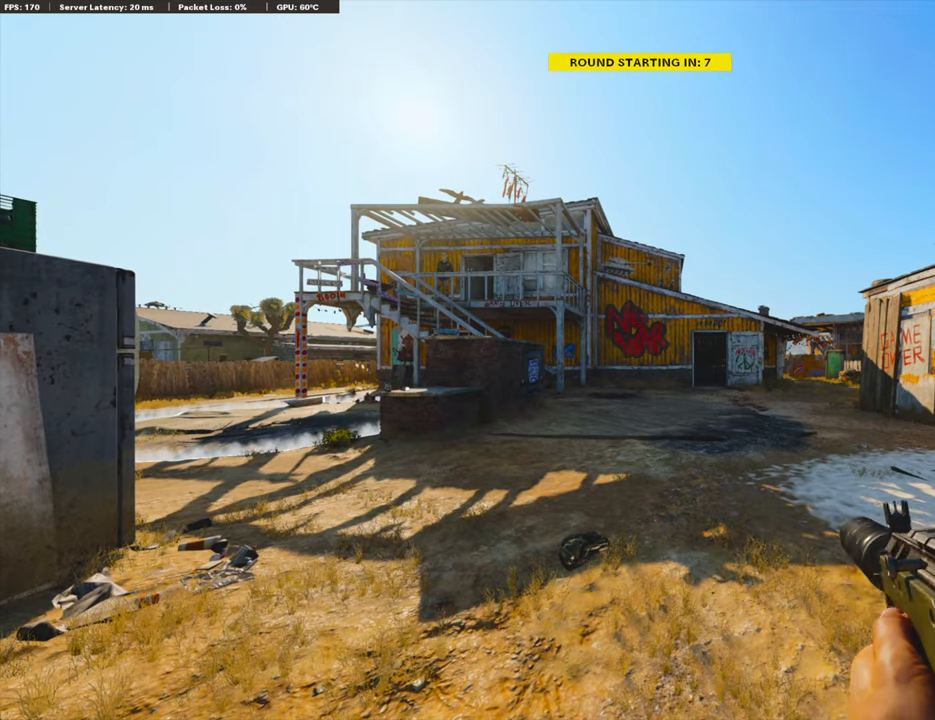
{"buttons": ["TRIANGLE"], "left_stick": "center", "right_stick": "center", "events": [[50, "TRIANGLE", "up"], [234, "TRIANGLE", "down"], [334, "TRIANGLE", "up"], [452, "TRIANGLE", "down"]]}
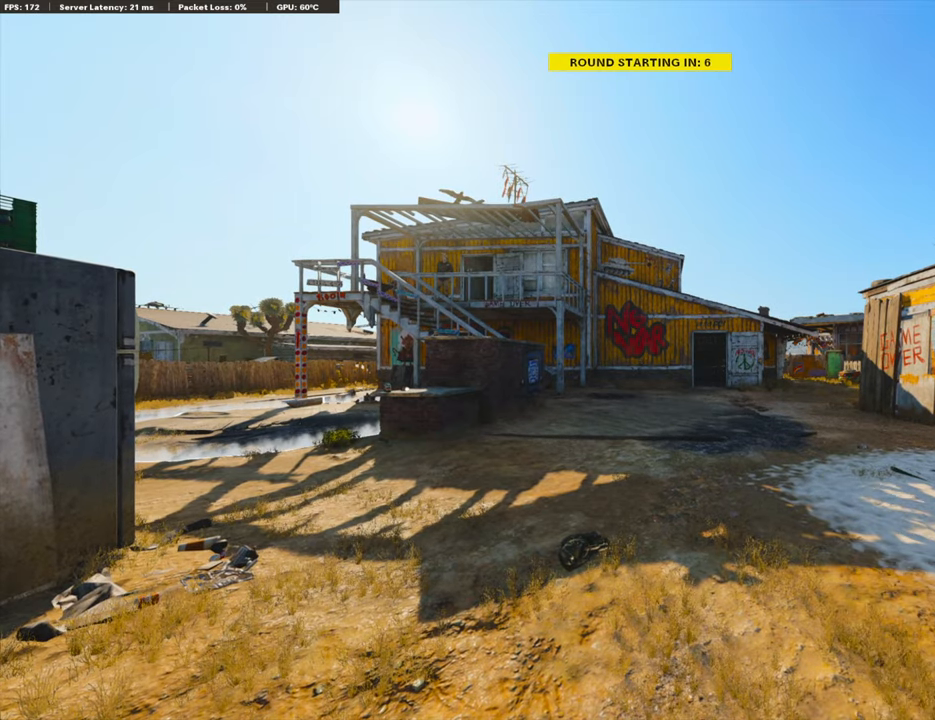
{"buttons": [], "left_stick": "center", "right_stick": "center", "events": [[84, "TRIANGLE", "up"]]}
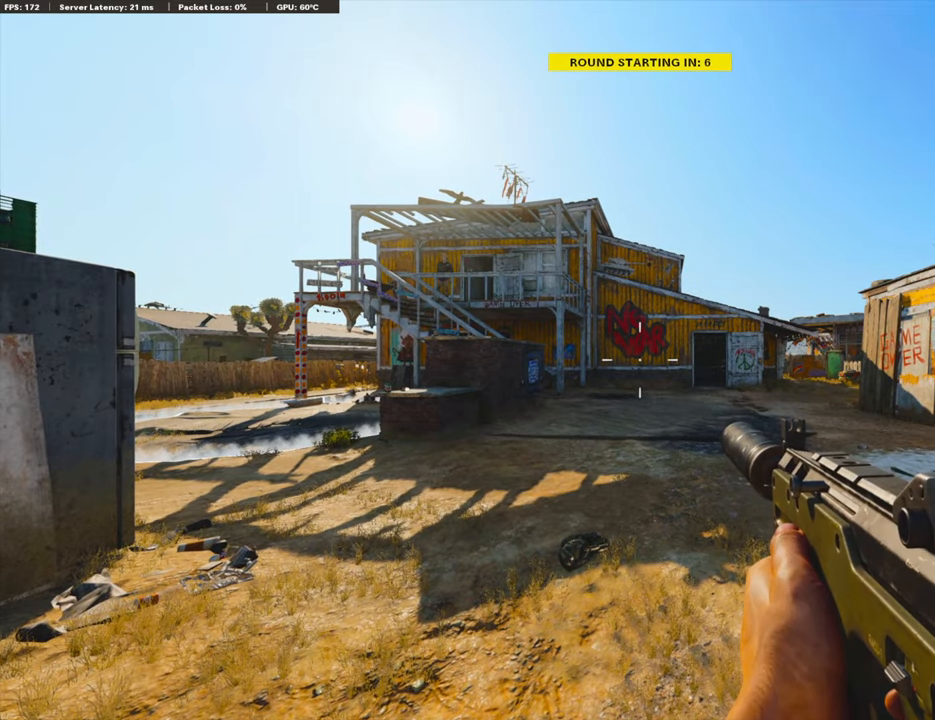
{"buttons": [], "left_stick": "center", "right_stick": "center", "events": [[184, "right_stick", "down-left"], [268, "right_stick", "center"], [385, "TRIANGLE", "down"], [468, "TRIANGLE", "up"]]}
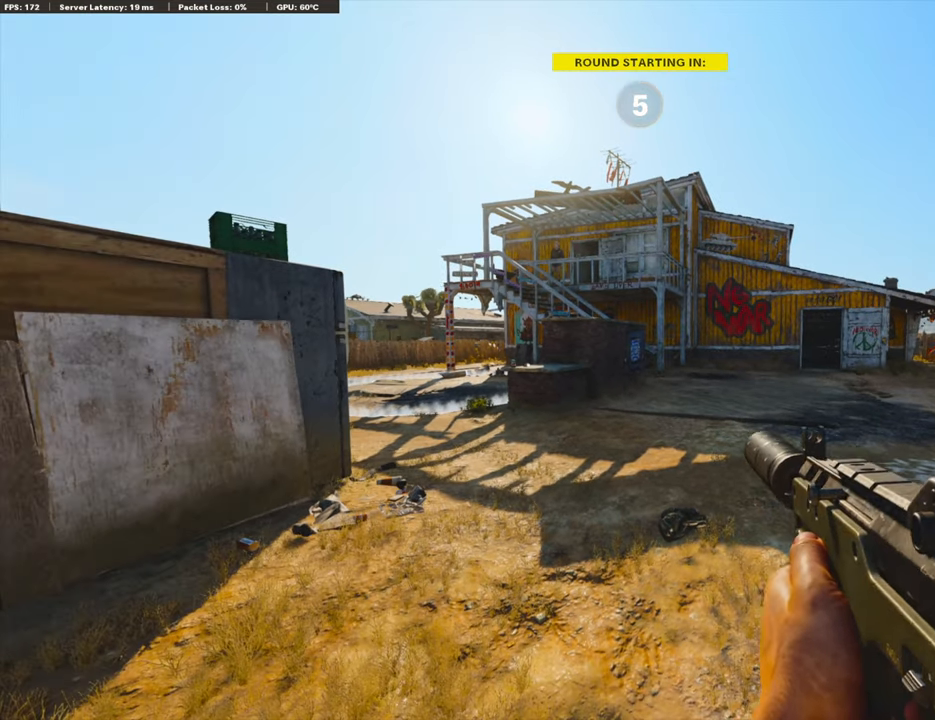
{"buttons": [], "left_stick": "up-left", "right_stick": "center", "events": [[16, "TRIANGLE", "down"], [117, "TRIANGLE", "up"], [117, "left_stick", "up"], [167, "left_stick", "up-left"], [184, "TRIANGLE", "down"], [284, "TRIANGLE", "up"], [334, "TRIANGLE", "down"], [401, "TRIANGLE", "up"]]}
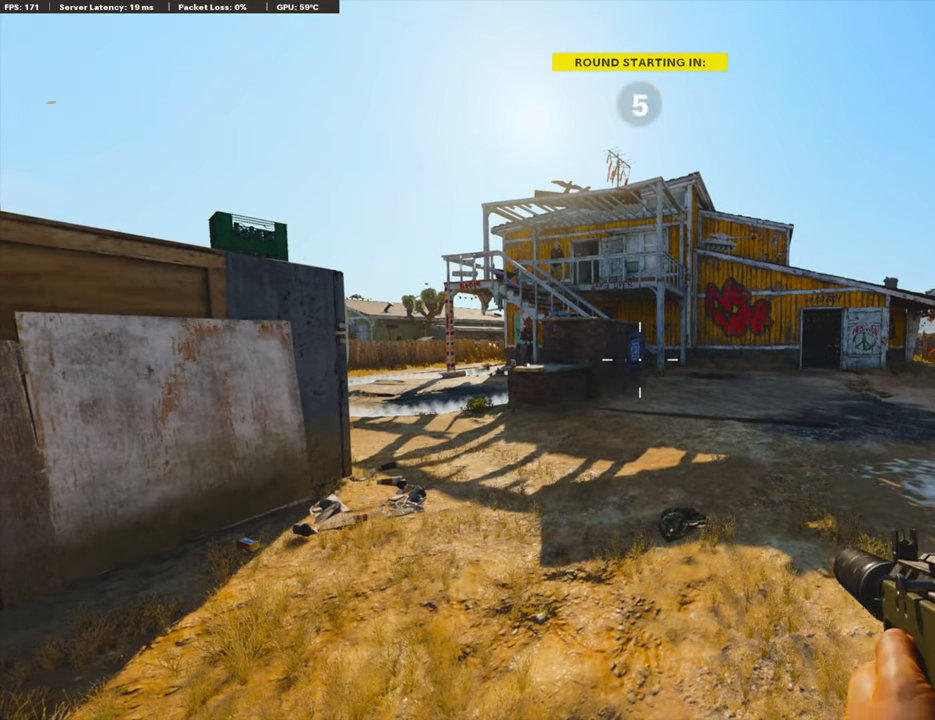
{"buttons": [], "left_stick": "up-left", "right_stick": "center", "events": [[16, "TRIANGLE", "down"], [83, "TRIANGLE", "up"], [301, "TRIANGLE", "down"], [368, "TRIANGLE", "up"]]}
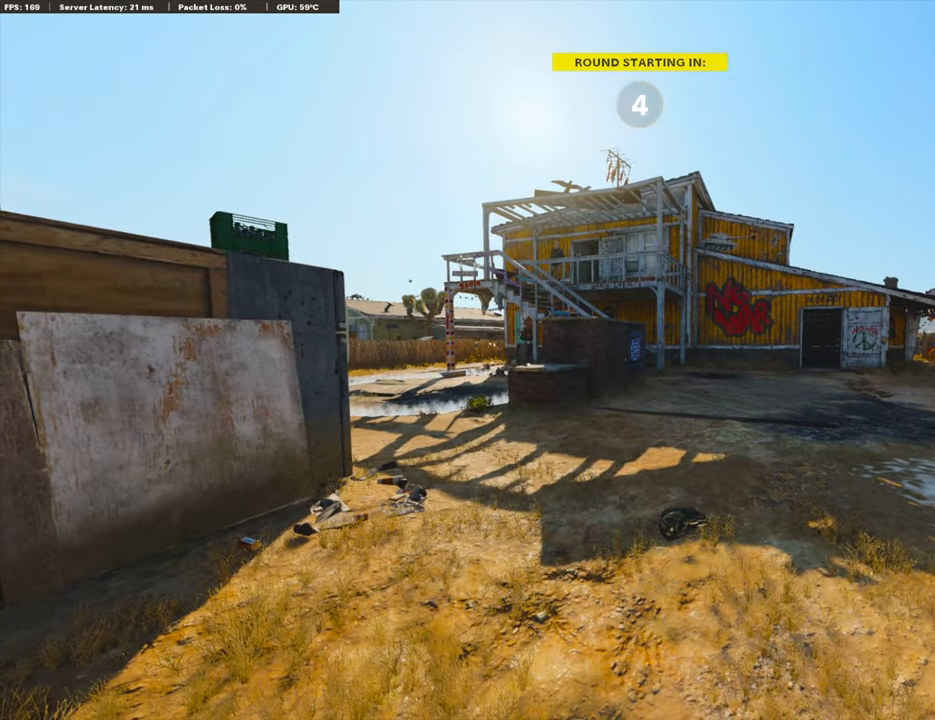
{"buttons": [], "left_stick": "up-left", "right_stick": "center", "events": [[334, "TRIANGLE", "down"], [451, "TRIANGLE", "up"]]}
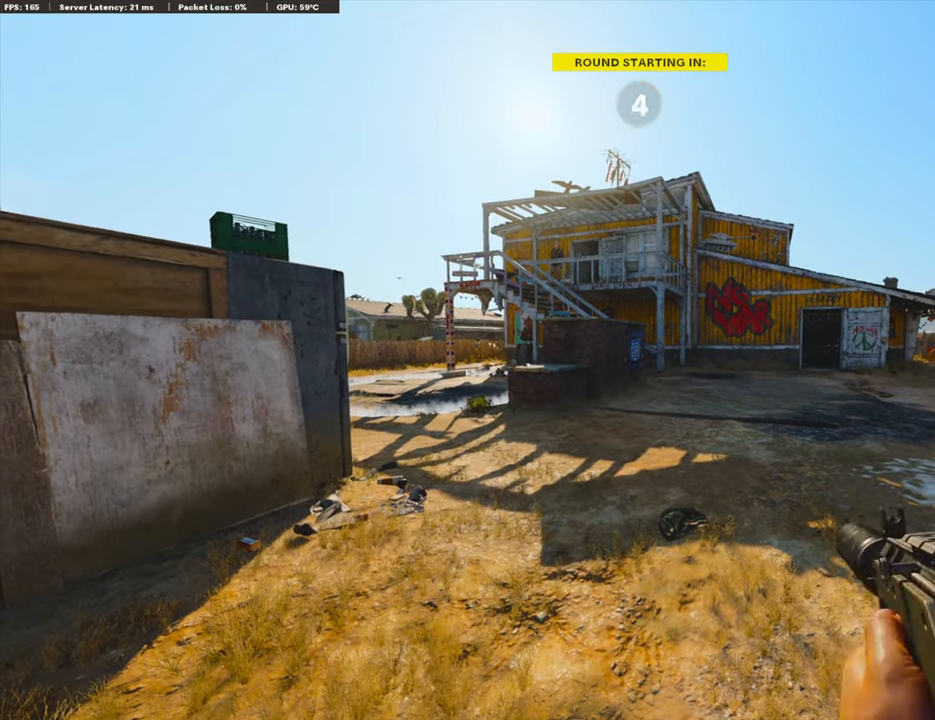
{"buttons": ["TRIANGLE"], "left_stick": "up-left", "right_stick": "center", "events": [[34, "TRIANGLE", "down"], [134, "TRIANGLE", "up"], [268, "TRIANGLE", "down"], [302, "TRIANGLE", "up"], [452, "TRIANGLE", "down"]]}
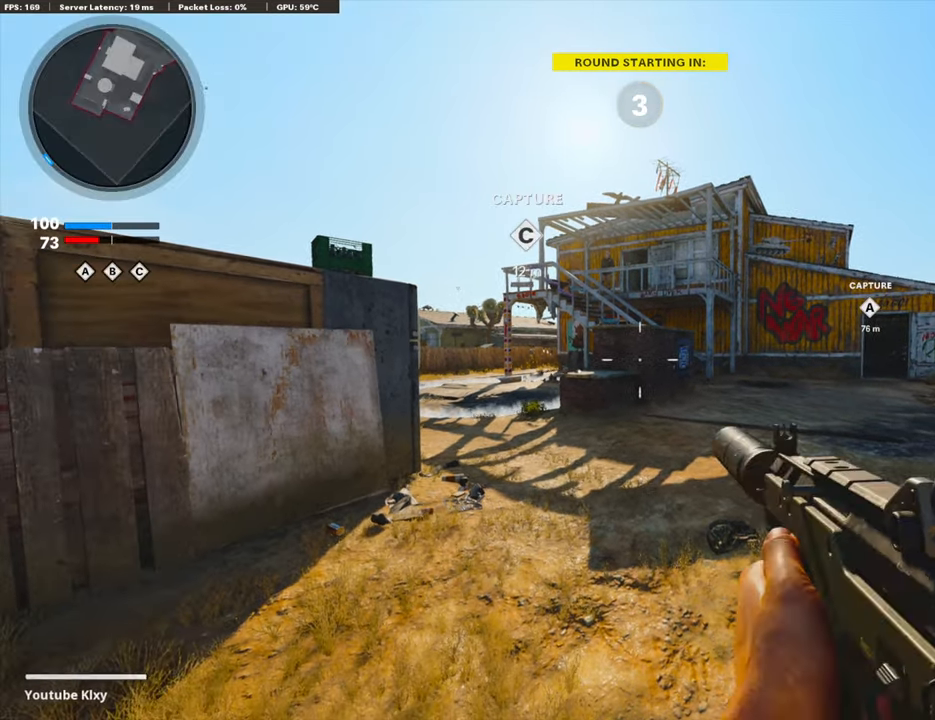
{"buttons": [], "left_stick": "up-left", "right_stick": "center", "events": [[17, "TRIANGLE", "up"], [134, "TRIANGLE", "down"], [218, "TRIANGLE", "up"]]}
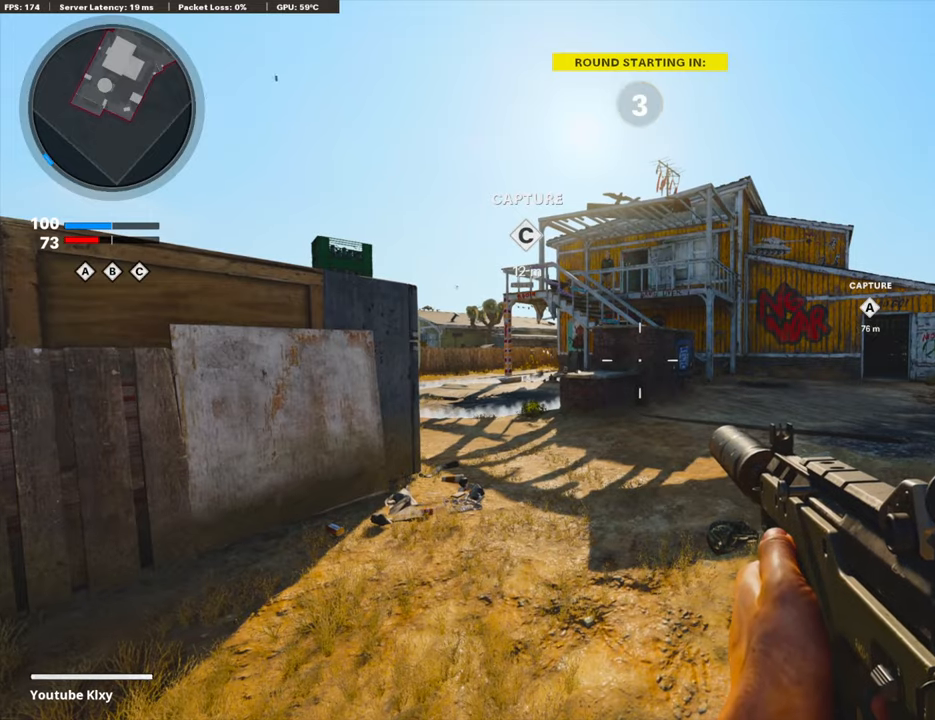
{"buttons": [], "left_stick": "up-left", "right_stick": "center", "events": [[184, "TRIANGLE", "down"], [251, "TRIANGLE", "up"], [268, "TRIANGLE", "down"], [285, "TRIANGLE", "up"], [368, "TRIANGLE", "down"], [502, "TRIANGLE", "up"]]}
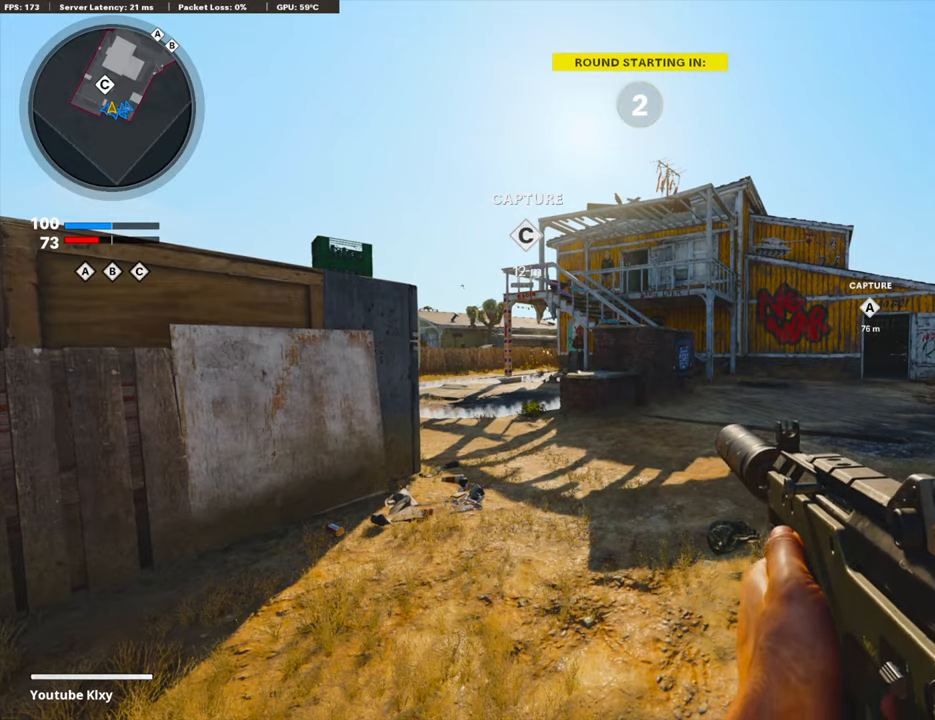
{"buttons": [], "left_stick": "up-left", "right_stick": "center", "events": []}
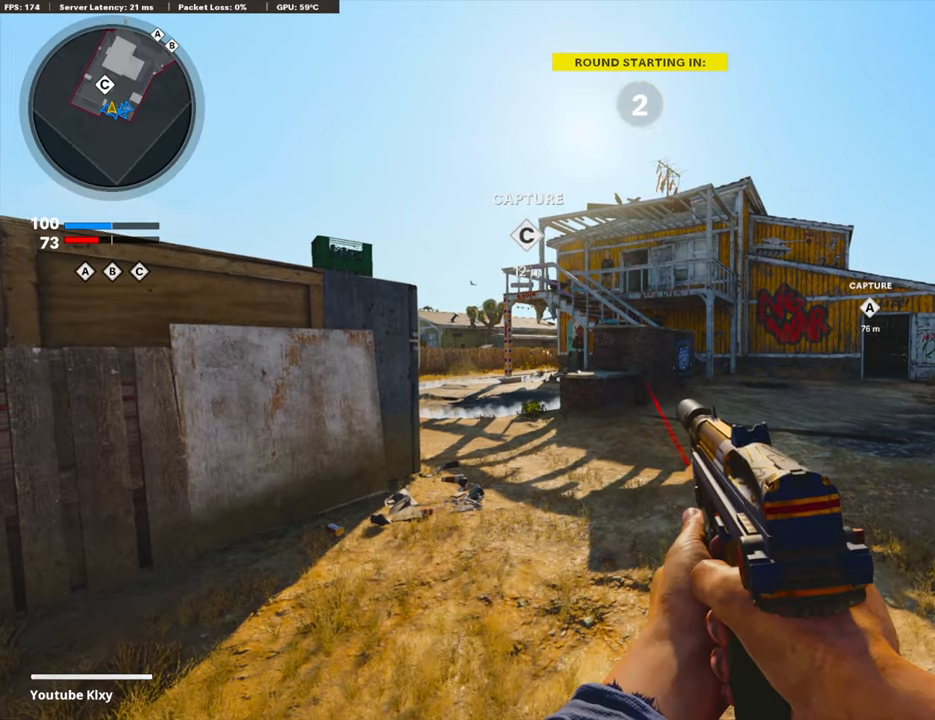
{"buttons": [], "left_stick": "up-left", "right_stick": "center", "events": [[84, "TRIANGLE", "down"], [201, "TRIANGLE", "up"]]}
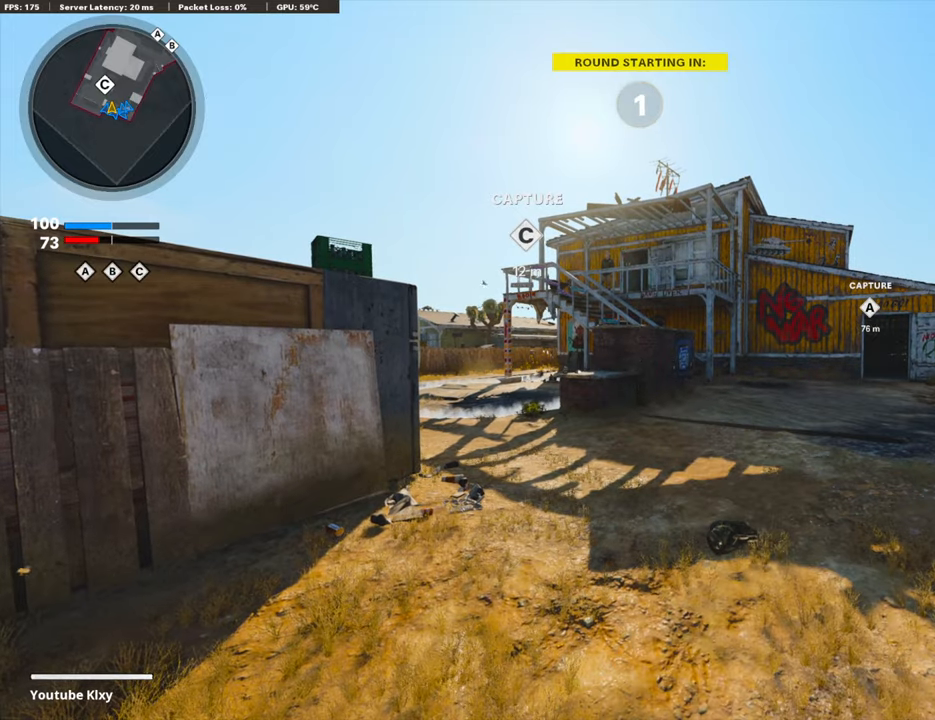
{"buttons": [], "left_stick": "up-left", "right_stick": "center", "events": []}
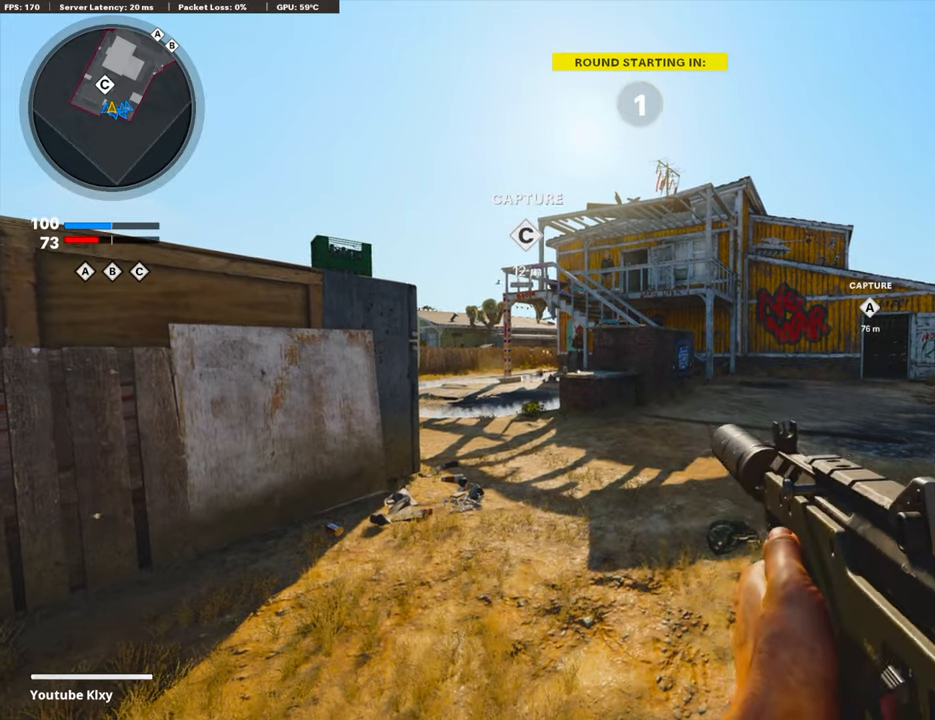
{"buttons": [], "left_stick": "up", "right_stick": "center", "events": [[67, "L3", "down"], [134, "L3", "up"], [418, "left_stick", "up"]]}